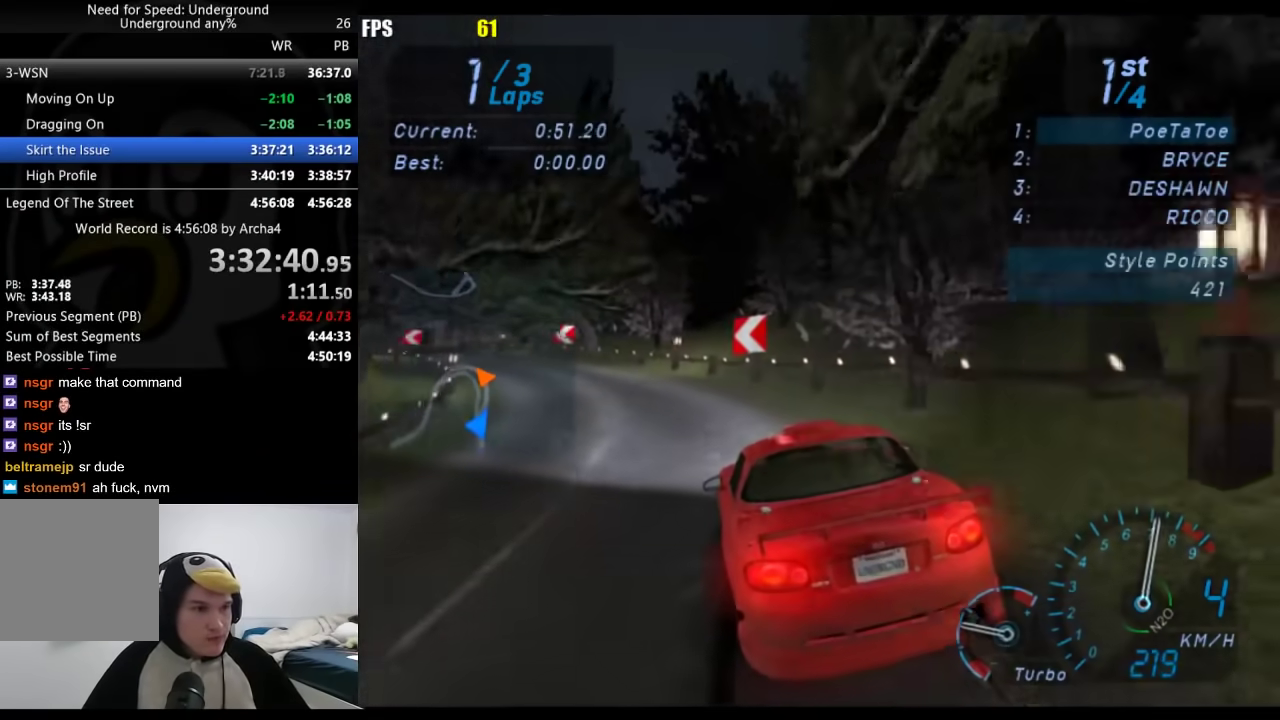
Gameplay with a controller (Xbox layout); each line is a JSON object with the inputs held at the frame after it. "events" lists button and stick changes between this image and that frame as [ms after this image, input, new state], when the widget could be followed in between. Not read: L2 R2.
{"buttons": [], "left_stick": "down-left", "right_stick": "center", "events": []}
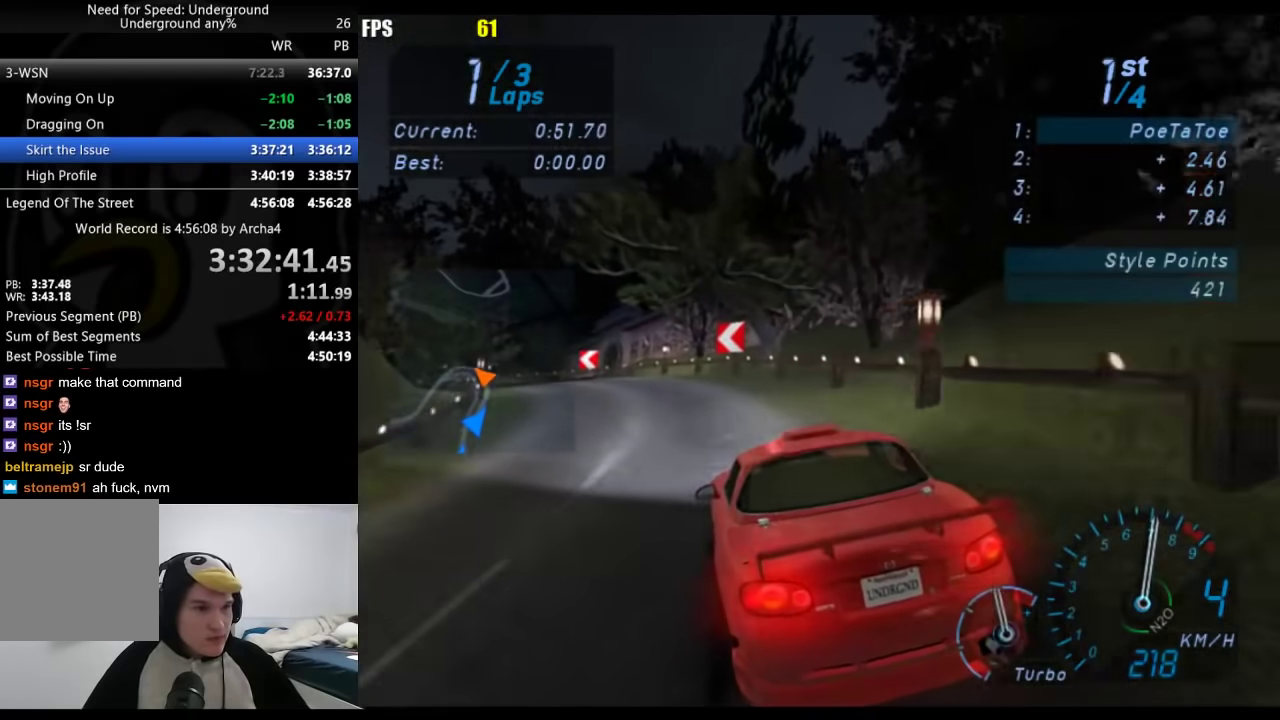
{"buttons": [], "left_stick": "down-left", "right_stick": "center", "events": []}
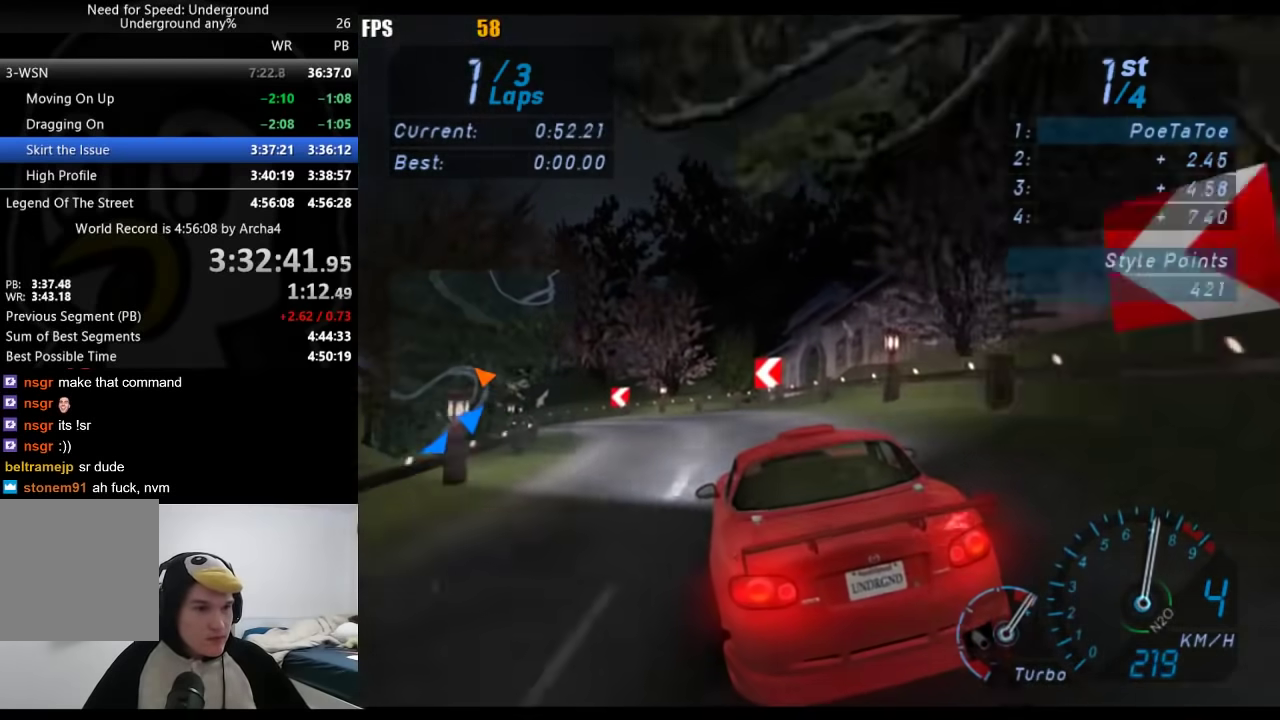
{"buttons": [], "left_stick": "down-left", "right_stick": "center", "events": []}
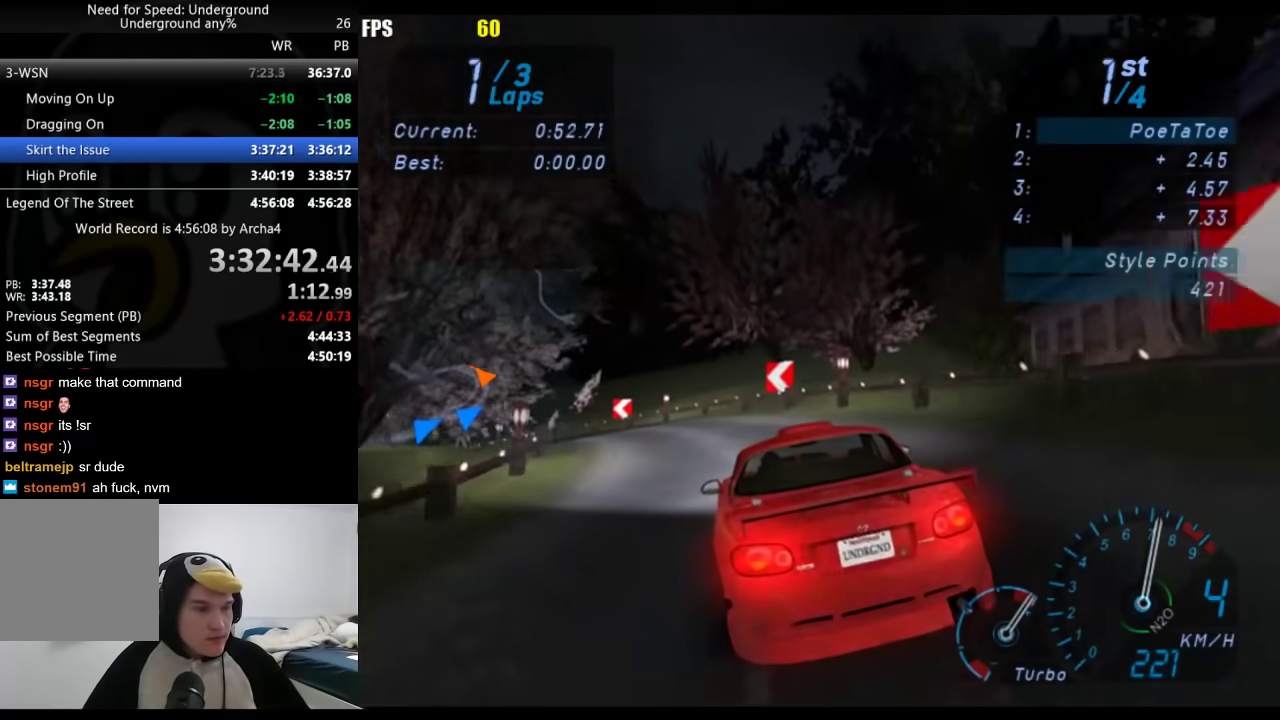
{"buttons": [], "left_stick": "down-left", "right_stick": "center", "events": []}
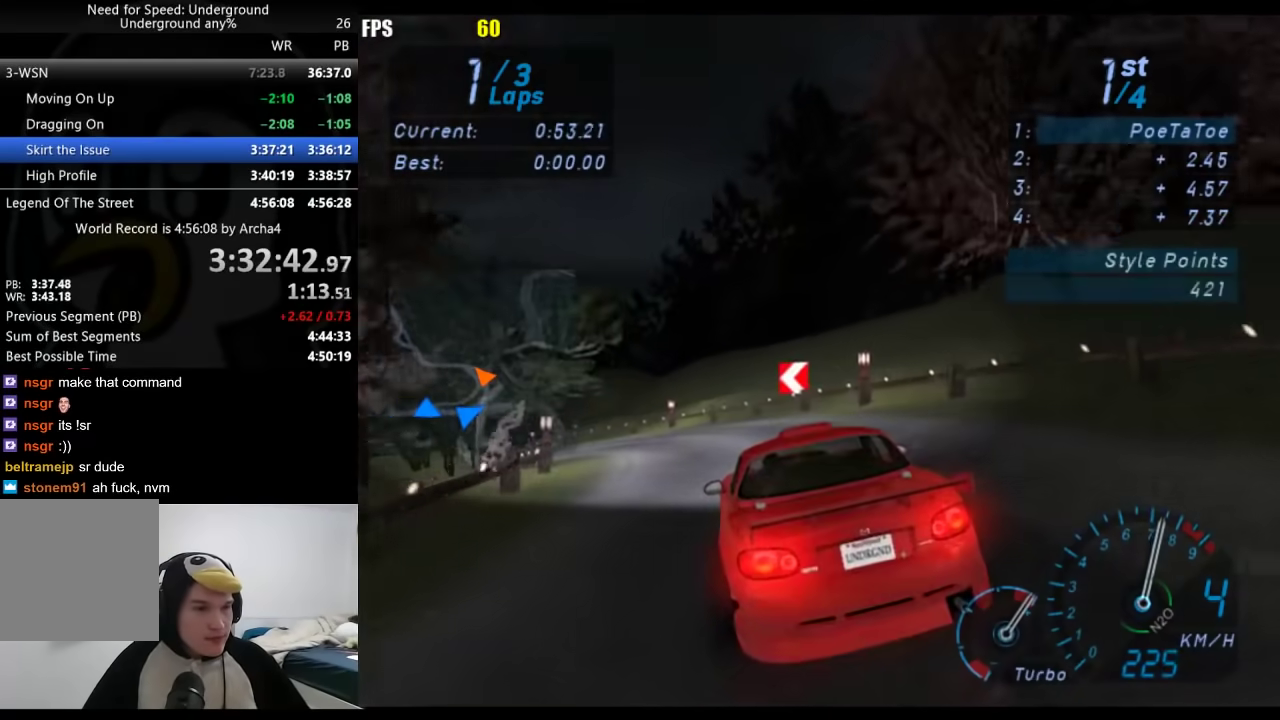
{"buttons": [], "left_stick": "down-left", "right_stick": "center", "events": []}
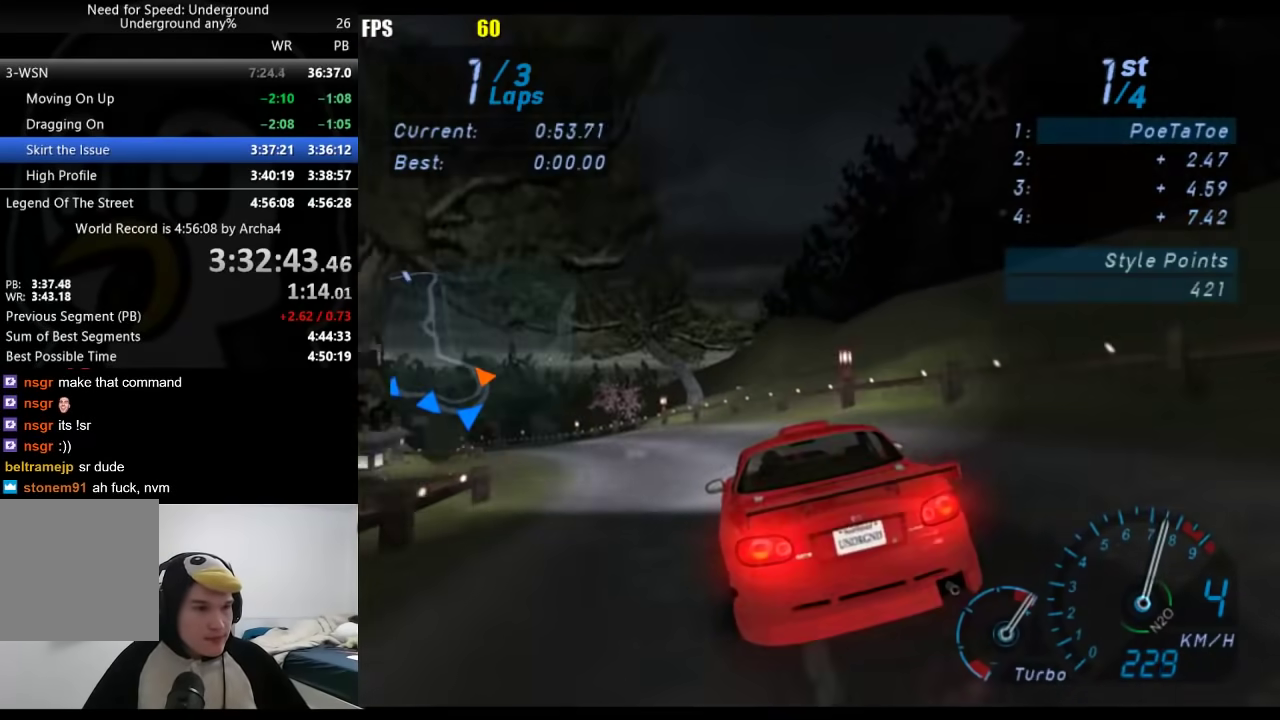
{"buttons": [], "left_stick": "down-left", "right_stick": "center", "events": []}
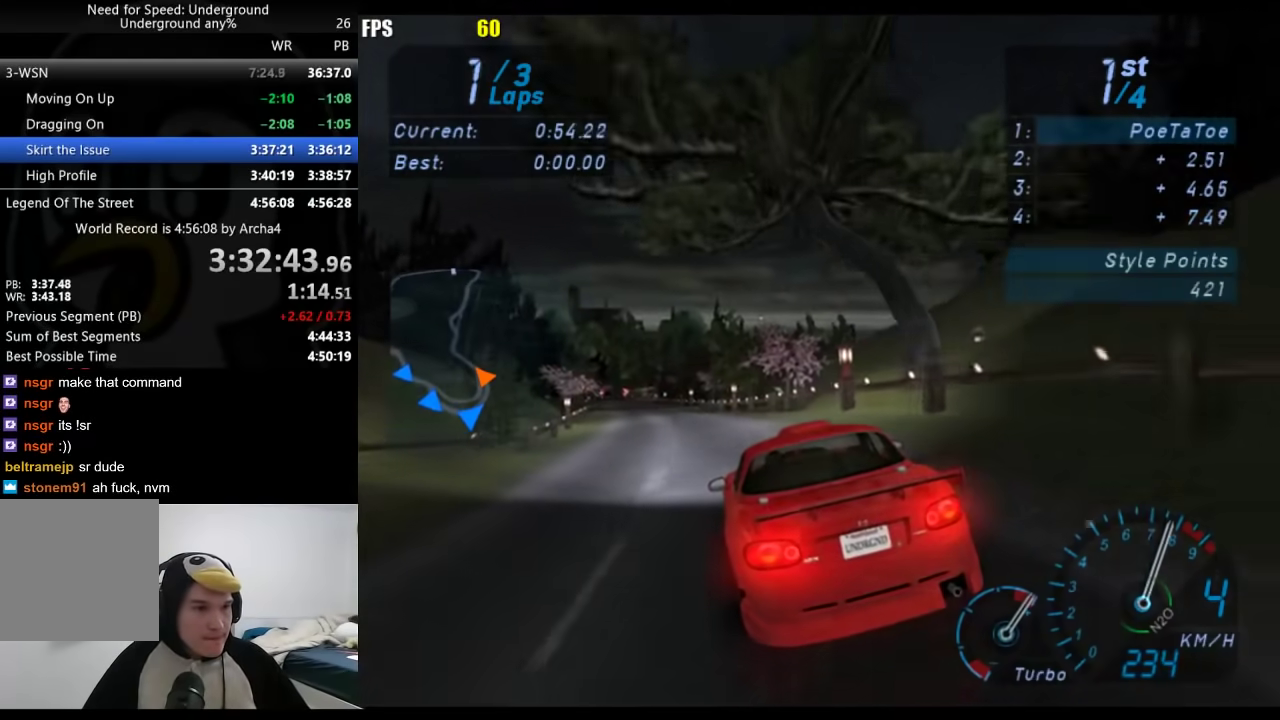
{"buttons": [], "left_stick": "center", "right_stick": "center", "events": [[183, "B", "down"], [200, "left_stick", "center"], [283, "B", "up"]]}
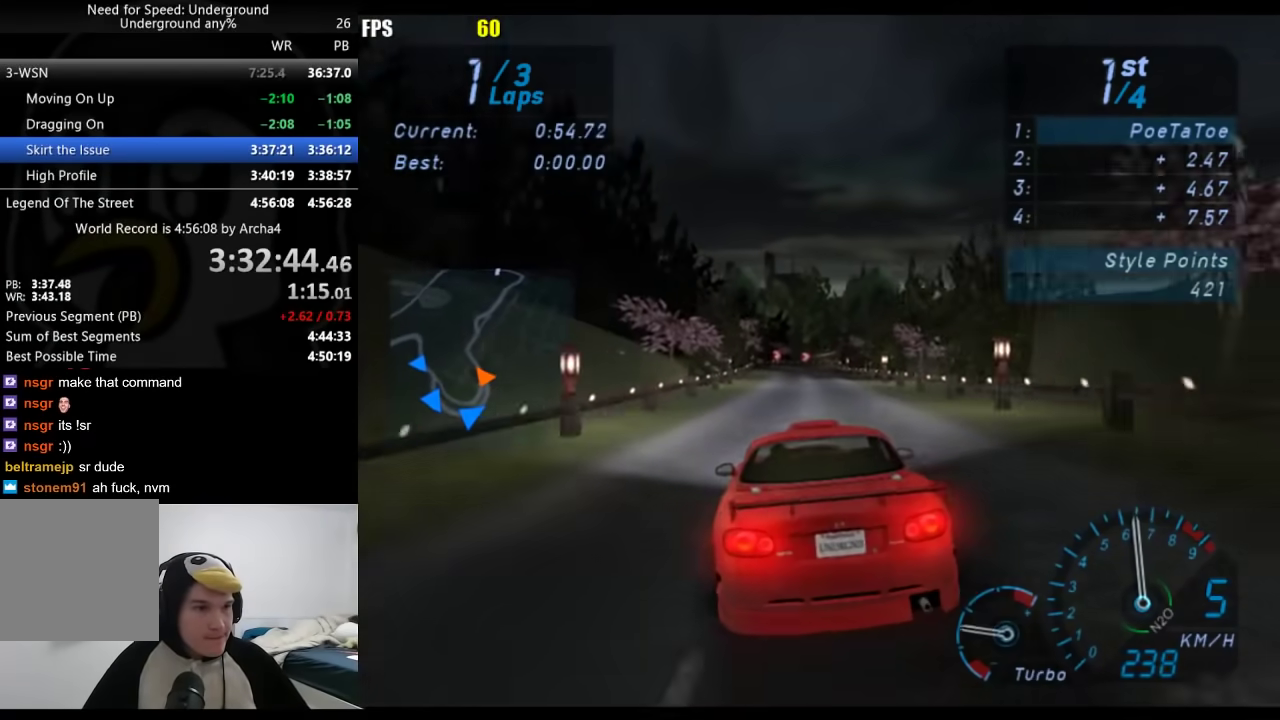
{"buttons": [], "left_stick": "center", "right_stick": "center", "events": []}
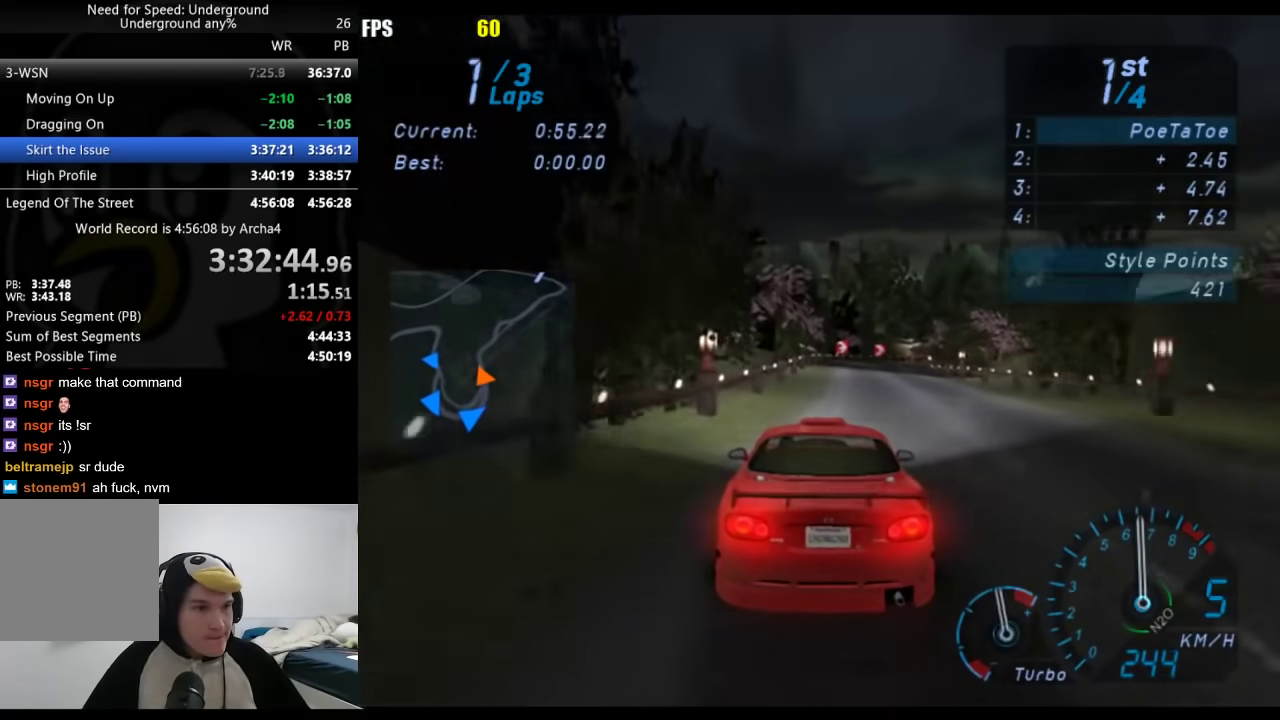
{"buttons": [], "left_stick": "right", "right_stick": "center", "events": [[83, "left_stick", "right"], [183, "left_stick", "center"], [267, "left_stick", "right"]]}
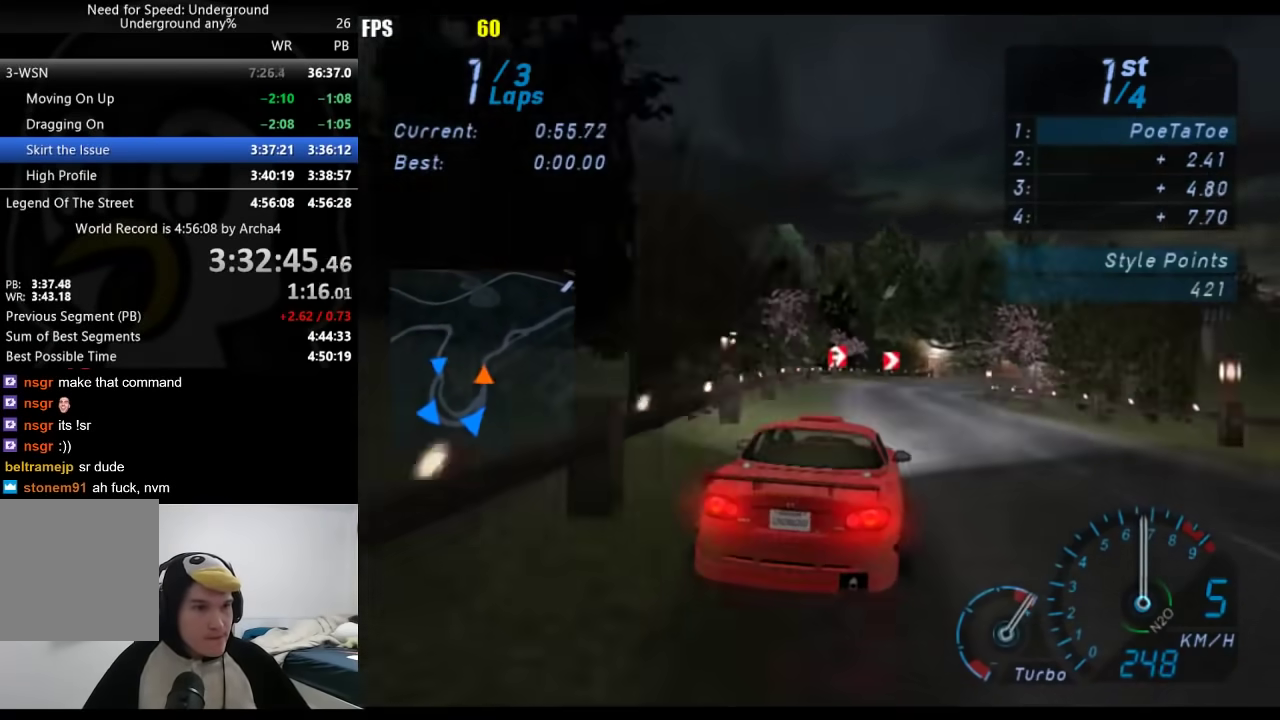
{"buttons": [], "left_stick": "right", "right_stick": "center", "events": [[83, "left_stick", "up-right"], [250, "left_stick", "right"]]}
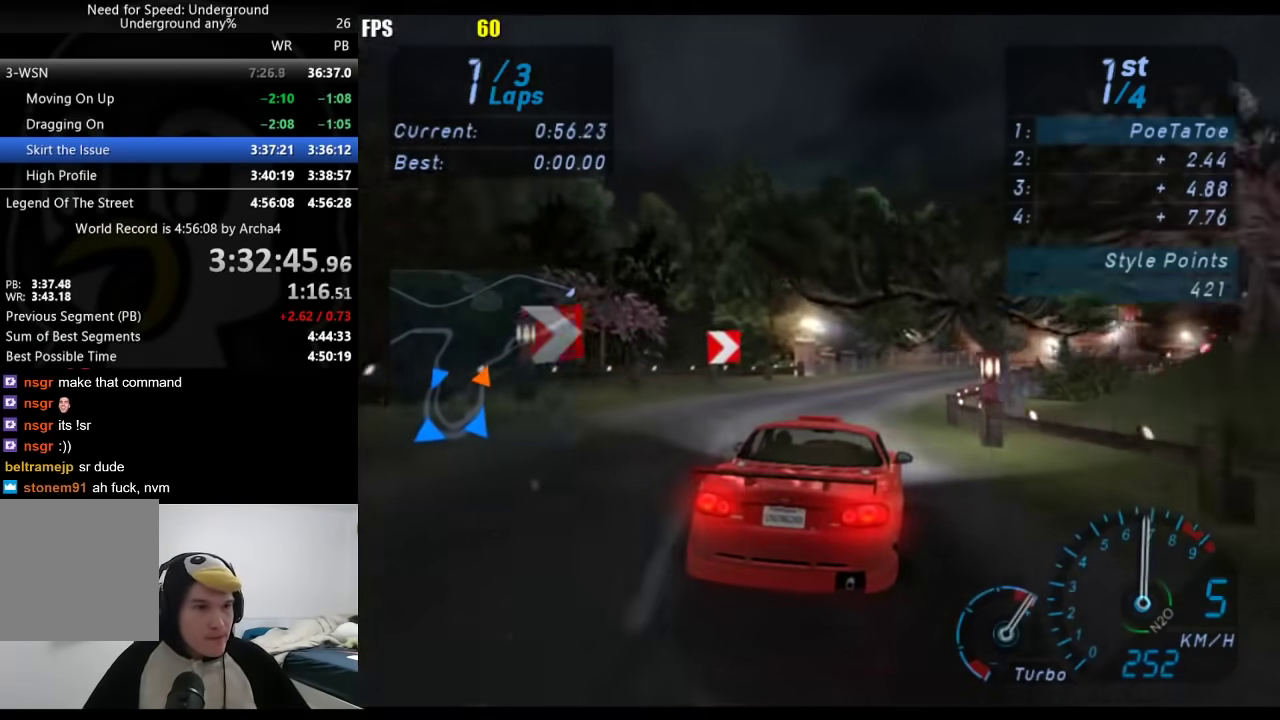
{"buttons": [], "left_stick": "right", "right_stick": "center", "events": []}
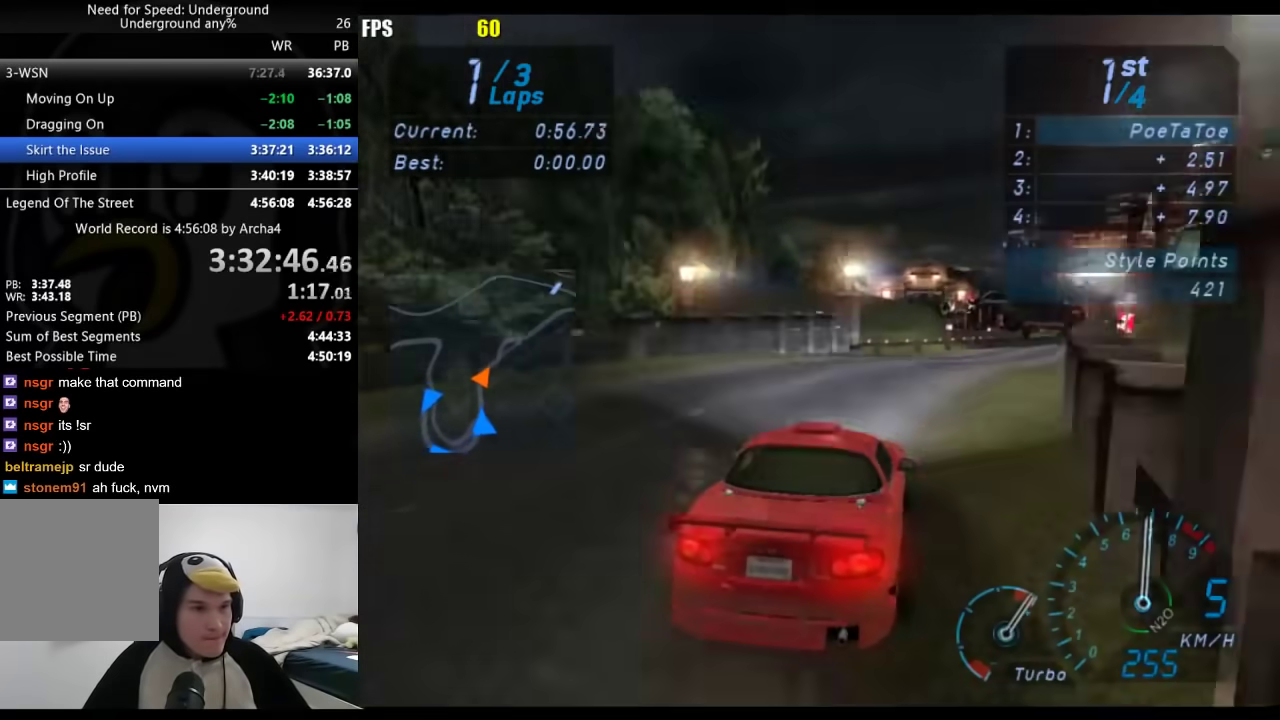
{"buttons": [], "left_stick": "right", "right_stick": "center", "events": []}
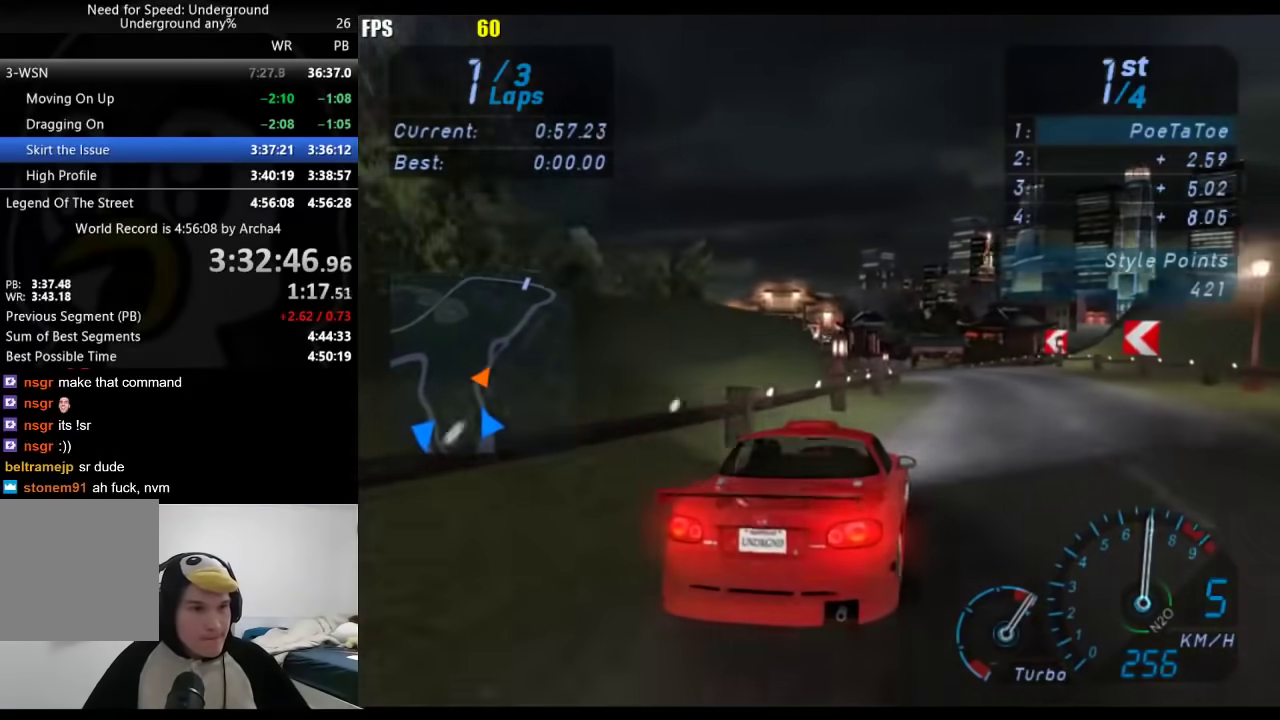
{"buttons": [], "left_stick": "center", "right_stick": "center", "events": [[133, "left_stick", "center"]]}
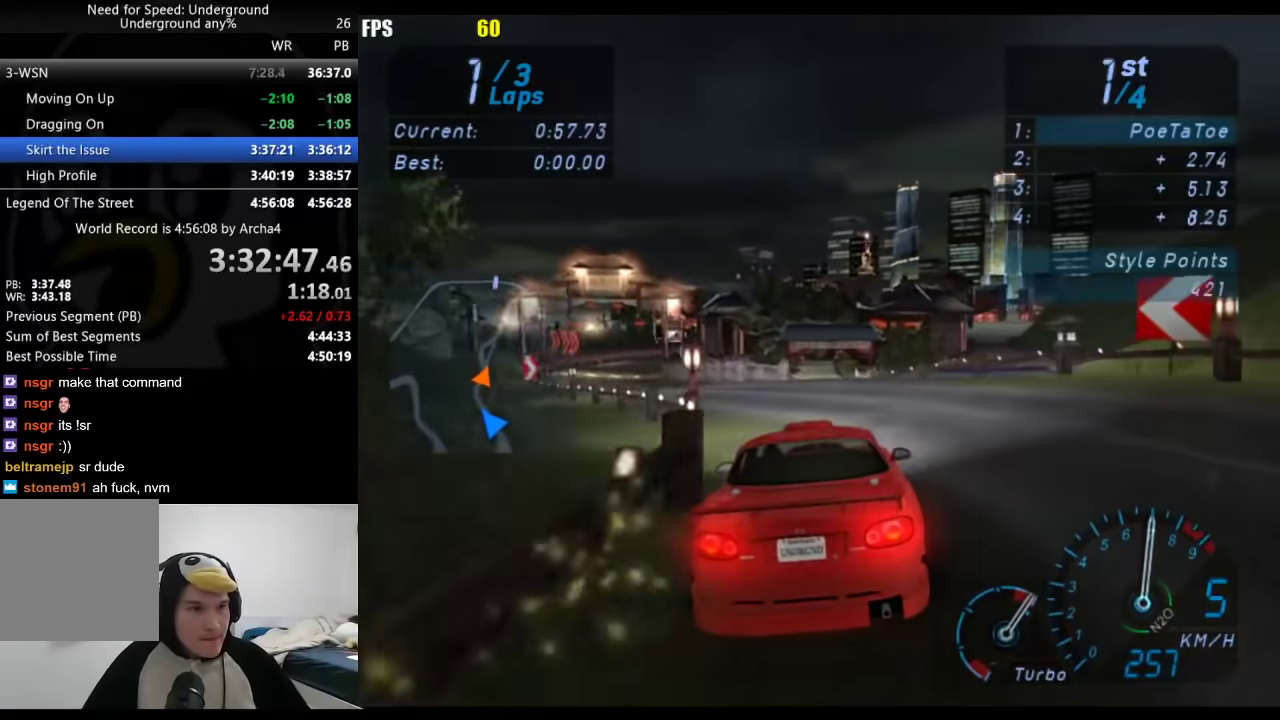
{"buttons": [], "left_stick": "center", "right_stick": "center", "events": [[67, "left_stick", "down-left"], [183, "left_stick", "center"]]}
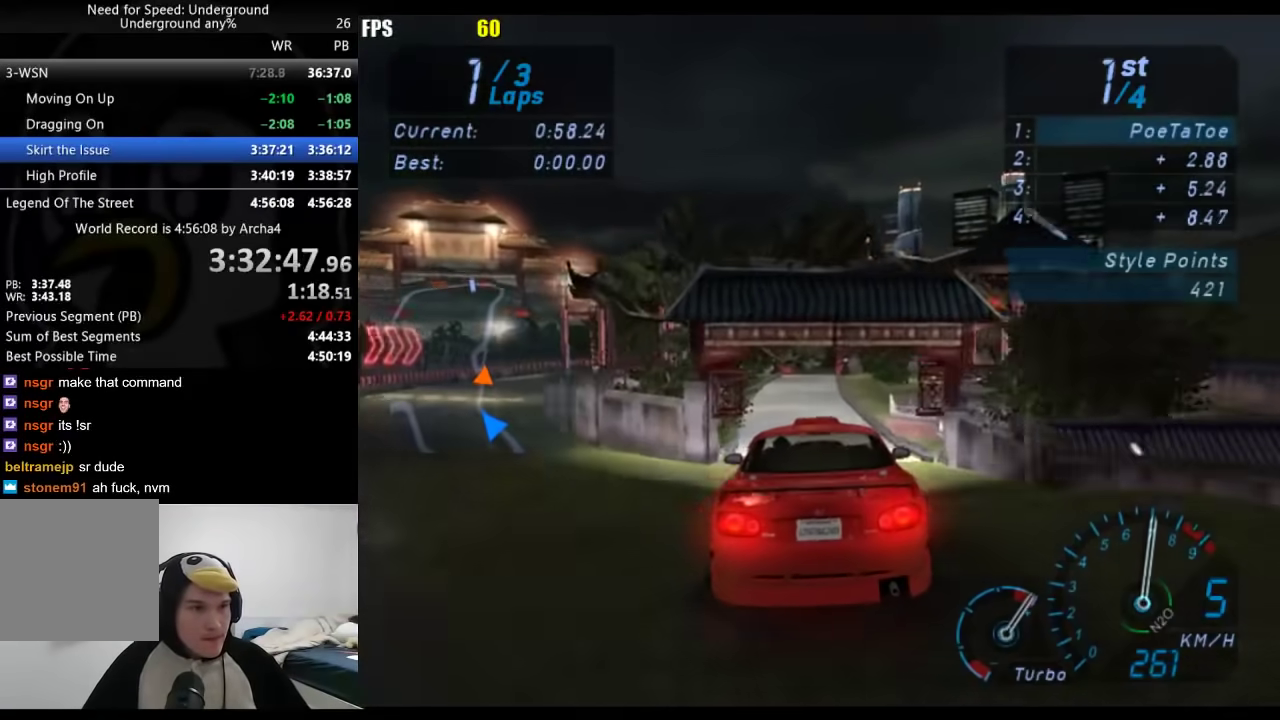
{"buttons": [], "left_stick": "center", "right_stick": "center", "events": []}
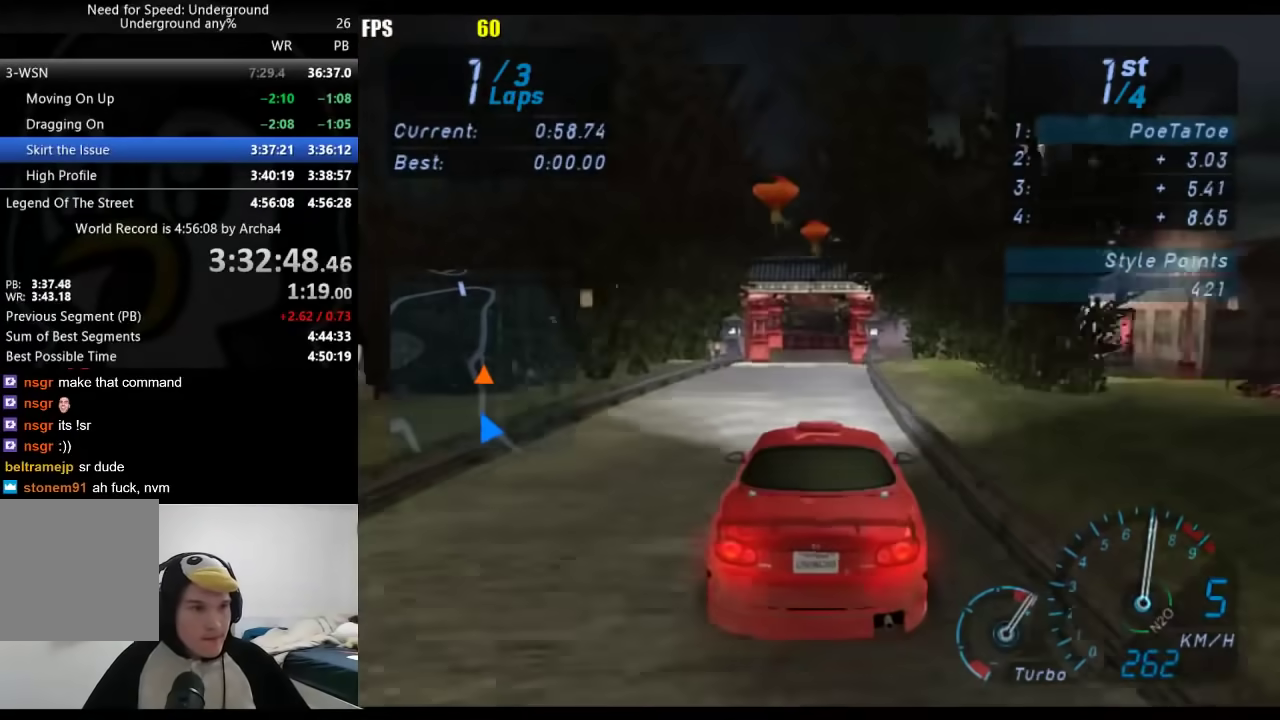
{"buttons": [], "left_stick": "down-left", "right_stick": "center", "events": [[433, "left_stick", "down-left"]]}
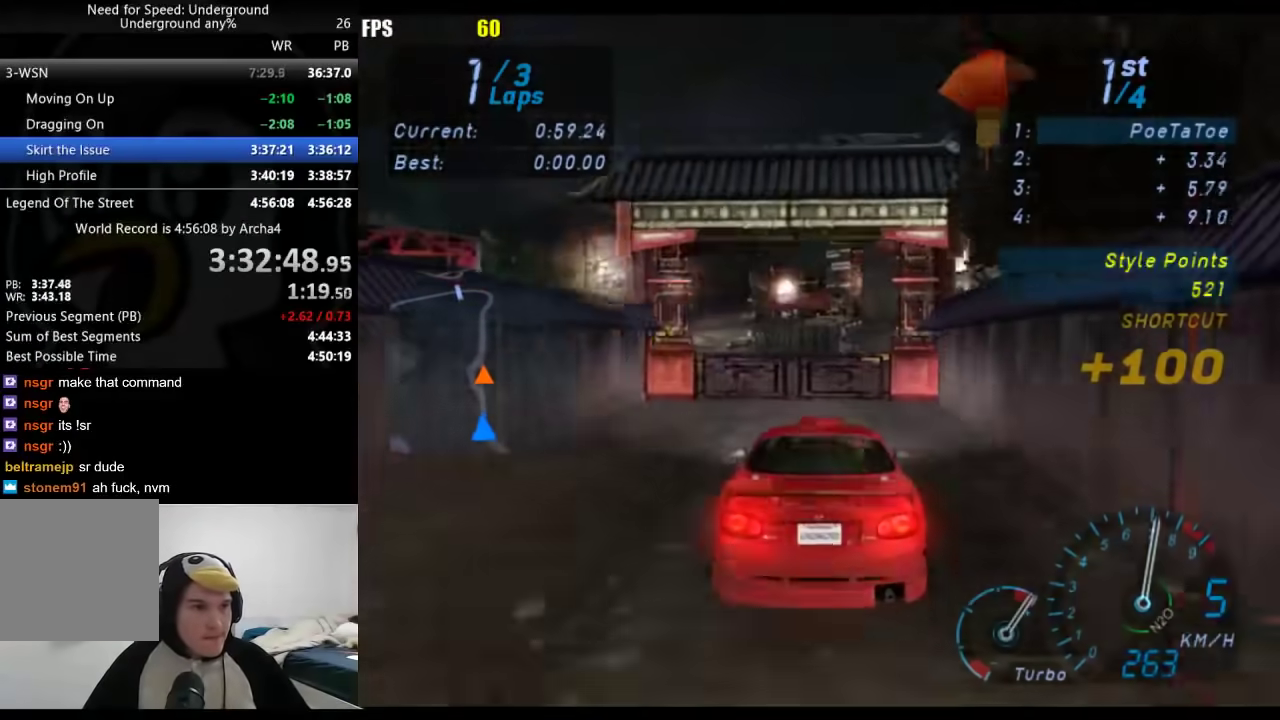
{"buttons": [], "left_stick": "center", "right_stick": "center", "events": [[117, "left_stick", "center"]]}
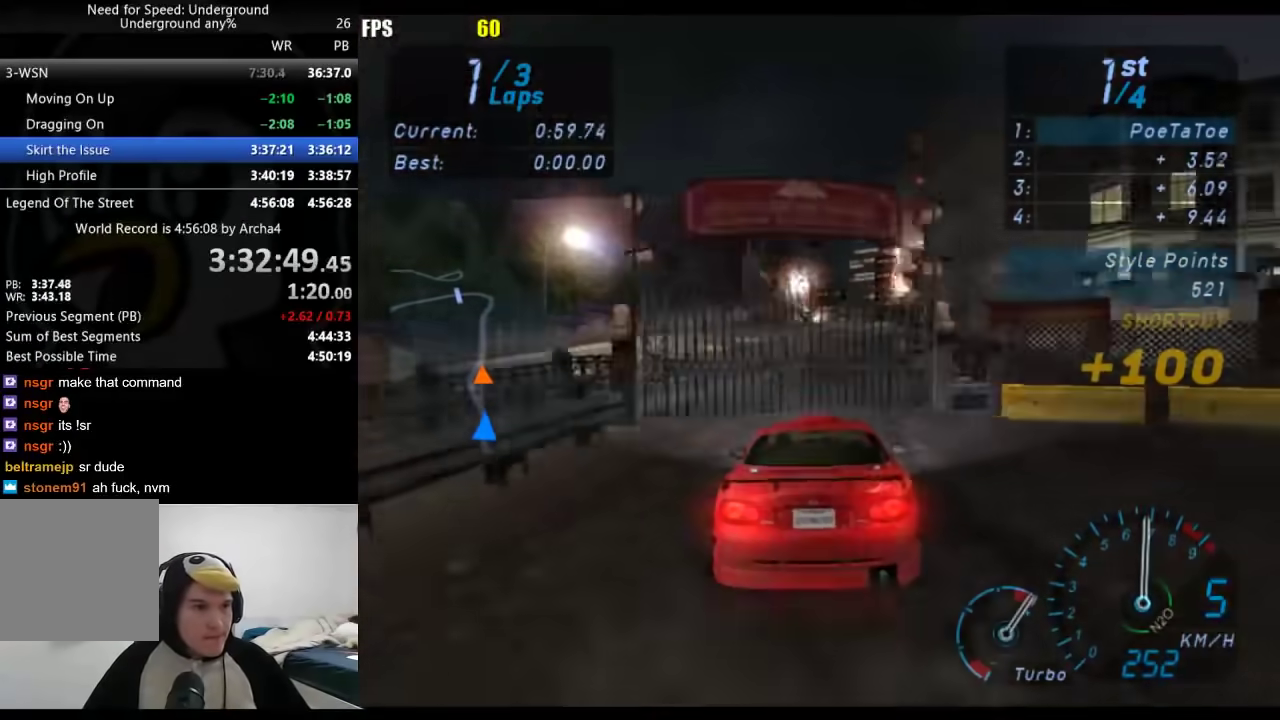
{"buttons": [], "left_stick": "center", "right_stick": "center", "events": []}
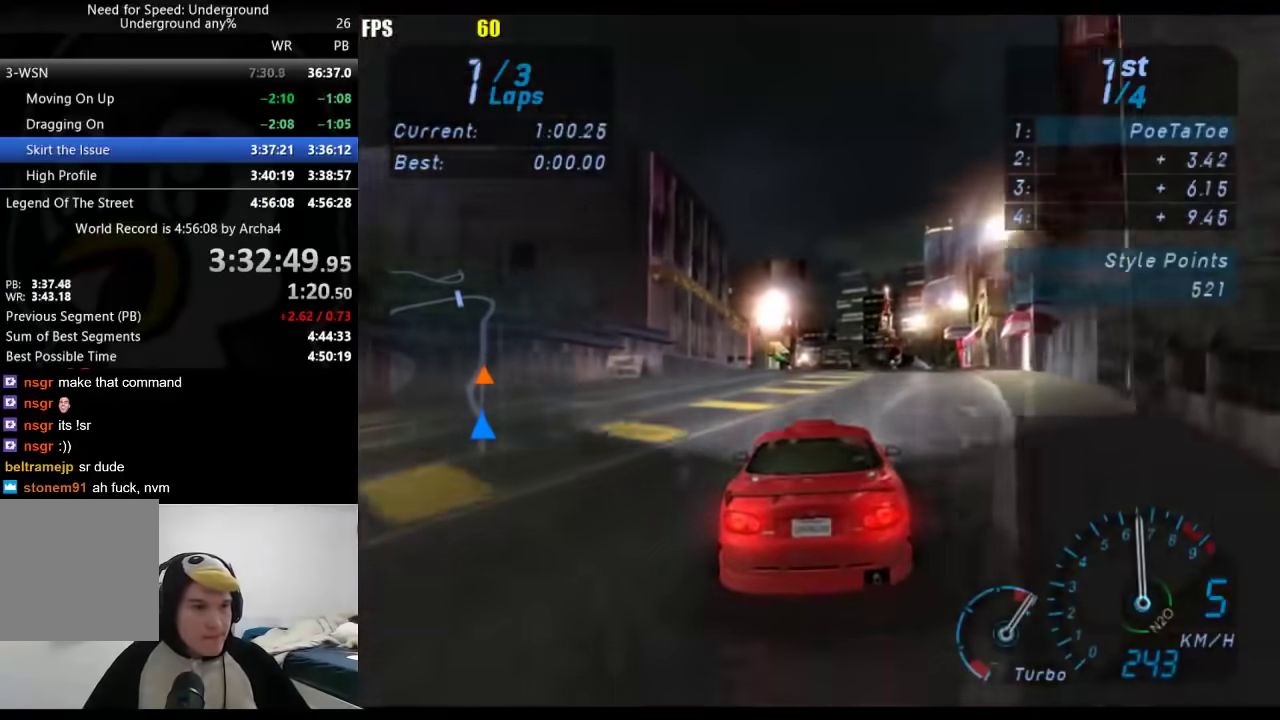
{"buttons": [], "left_stick": "center", "right_stick": "center", "events": []}
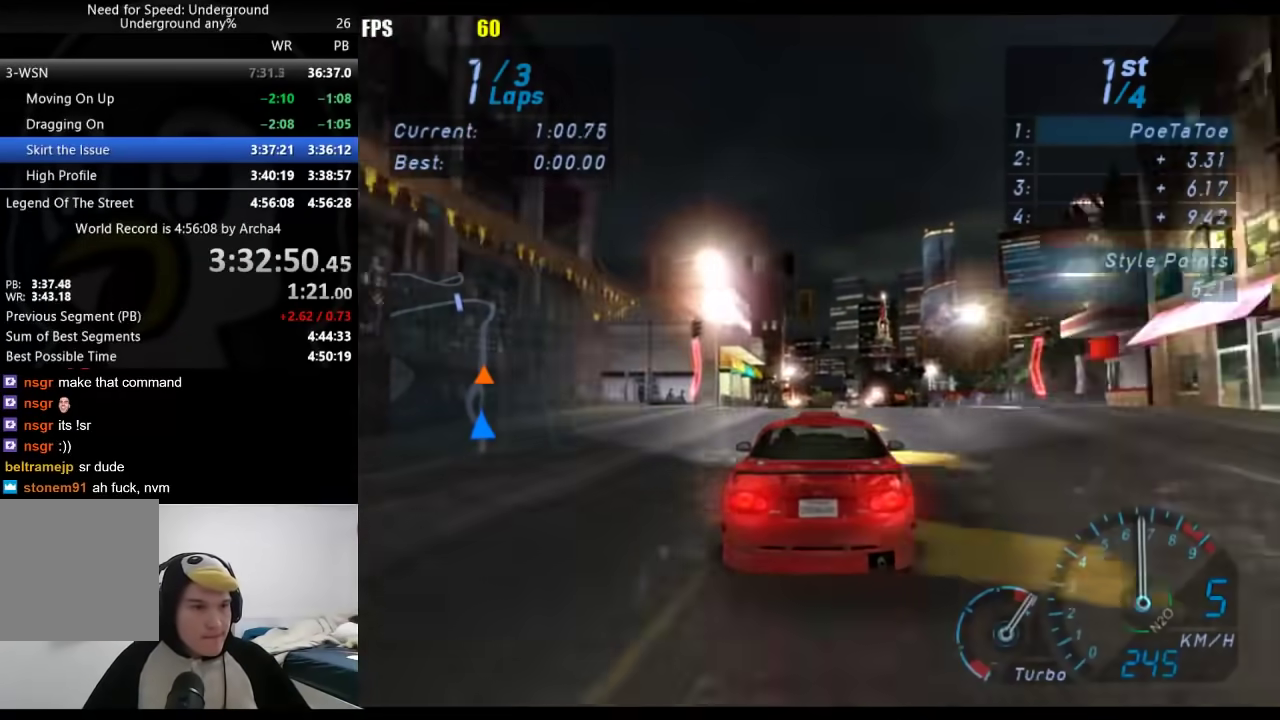
{"buttons": [], "left_stick": "center", "right_stick": "center", "events": []}
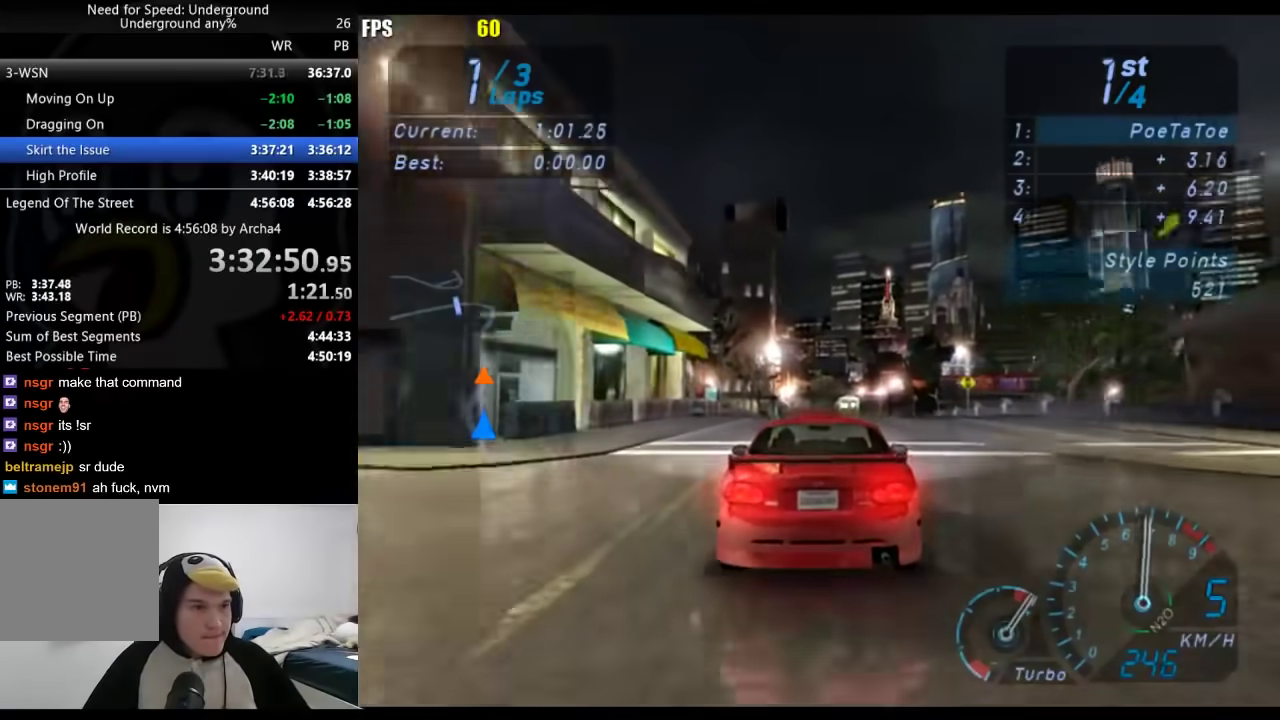
{"buttons": [], "left_stick": "center", "right_stick": "center", "events": []}
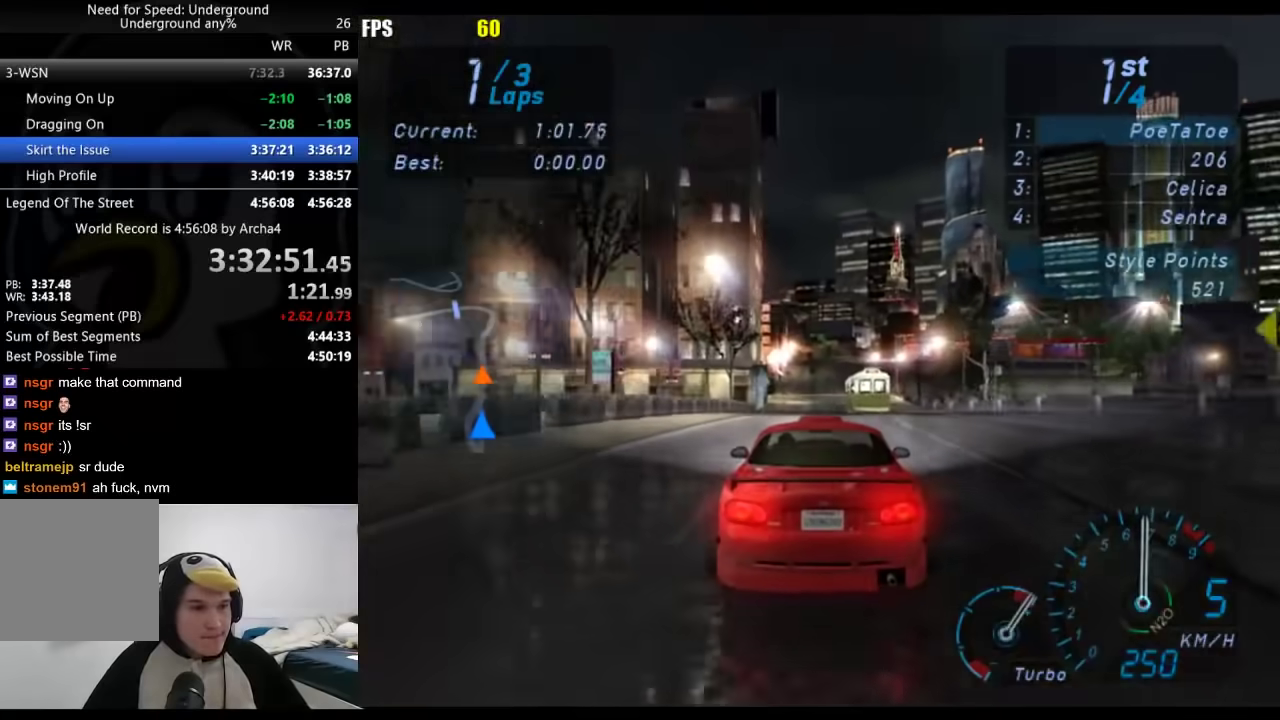
{"buttons": [], "left_stick": "center", "right_stick": "center", "events": [[117, "left_stick", "down-left"], [183, "left_stick", "center"]]}
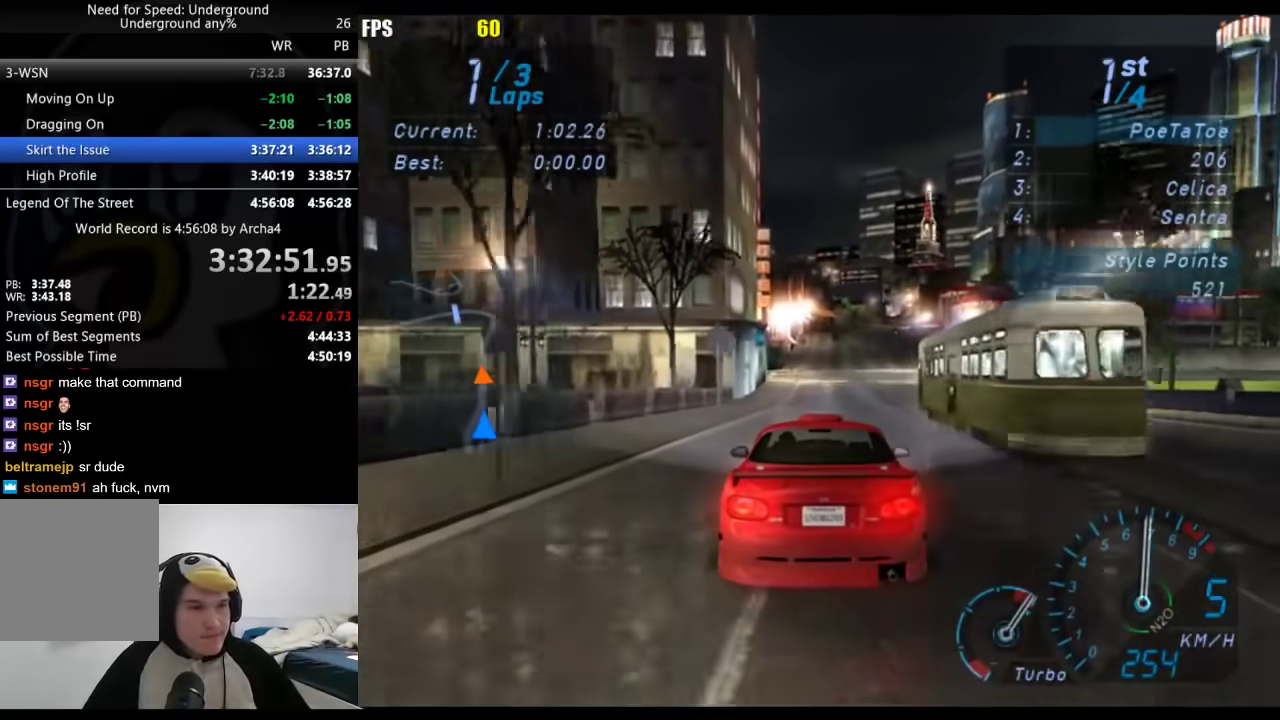
{"buttons": [], "left_stick": "right", "right_stick": "center", "events": [[433, "left_stick", "right"]]}
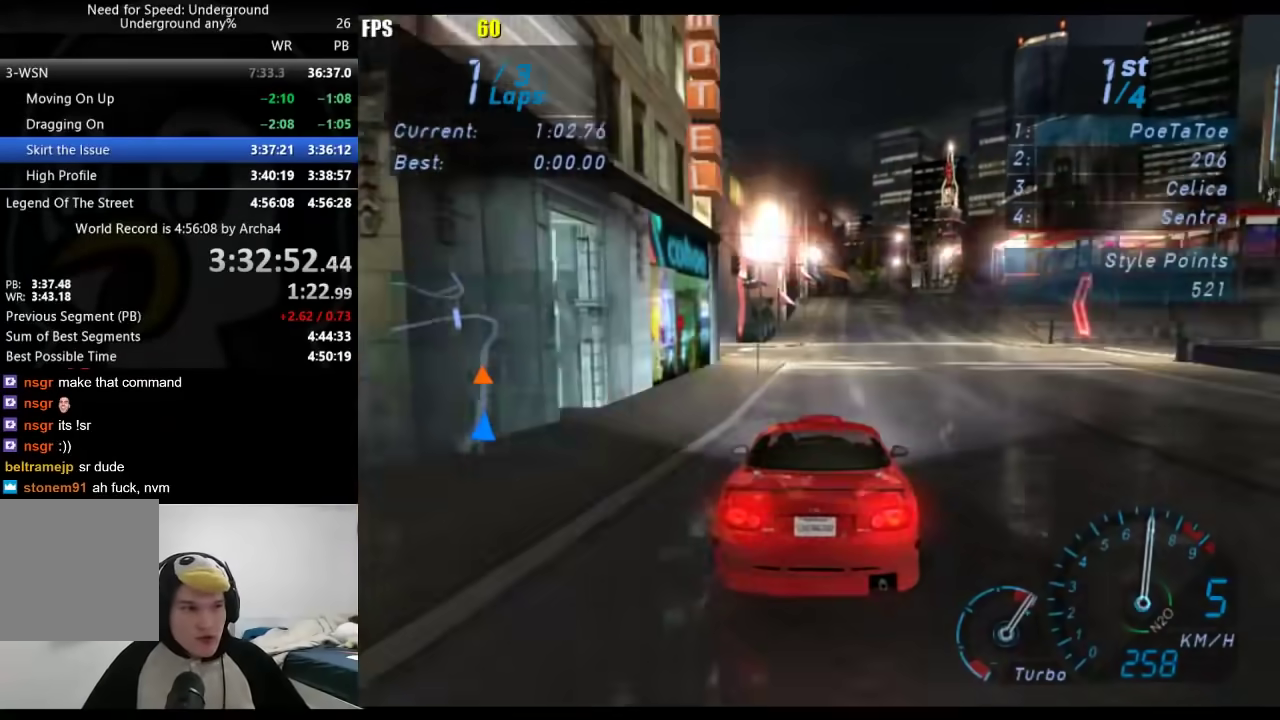
{"buttons": [], "left_stick": "right", "right_stick": "center", "events": [[33, "left_stick", "center"], [400, "left_stick", "right"]]}
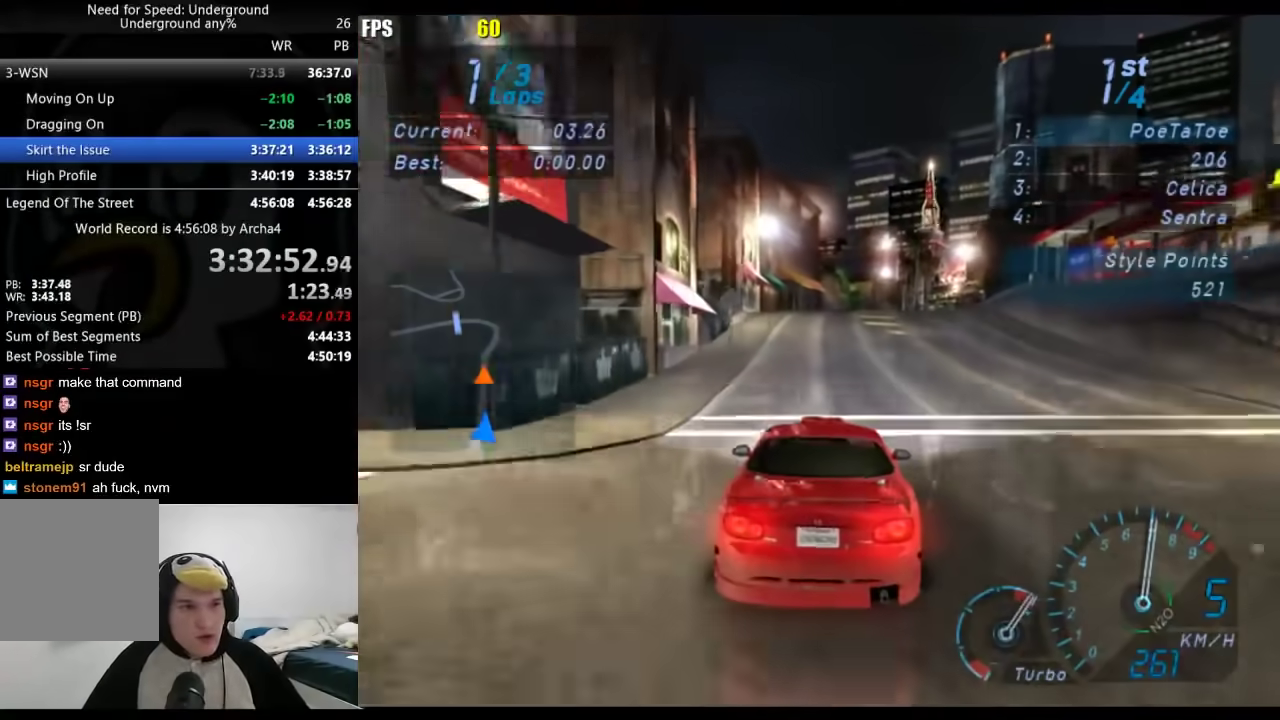
{"buttons": [], "left_stick": "center", "right_stick": "center", "events": [[467, "left_stick", "center"]]}
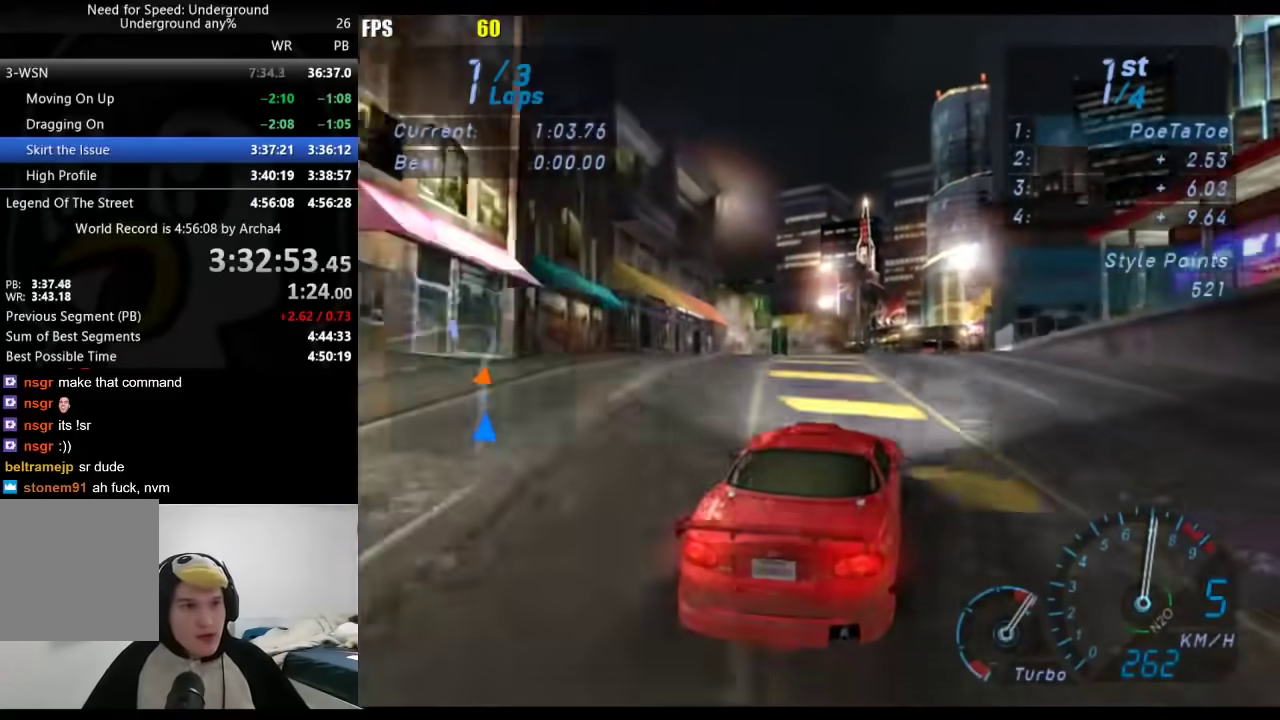
{"buttons": [], "left_stick": "right", "right_stick": "center", "events": [[200, "left_stick", "right"]]}
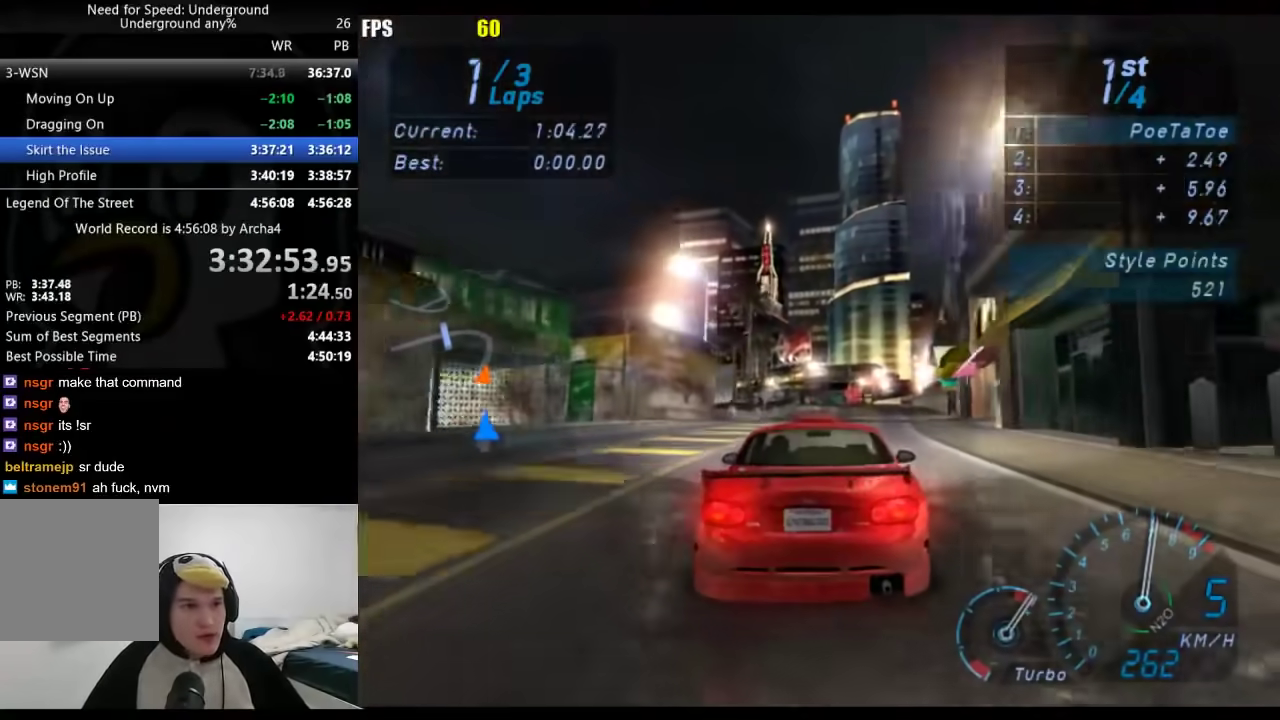
{"buttons": [], "left_stick": "center", "right_stick": "center", "events": [[50, "left_stick", "center"], [150, "left_stick", "right"], [267, "left_stick", "center"]]}
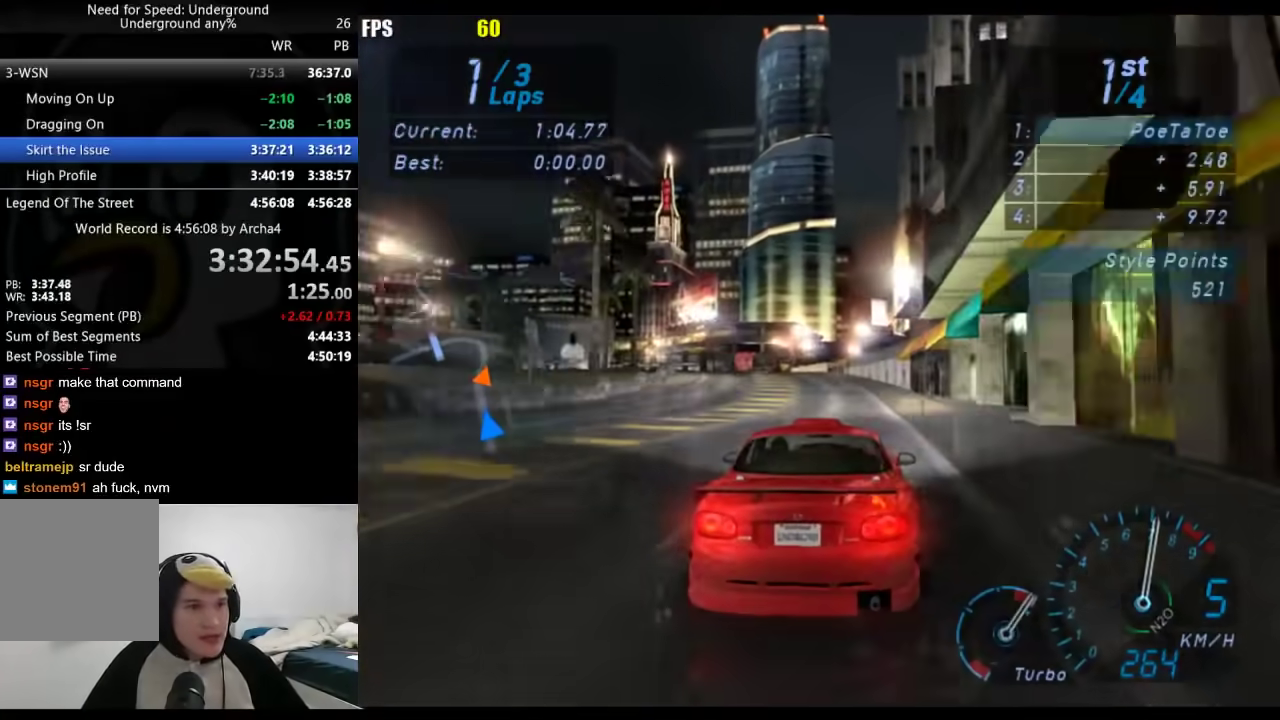
{"buttons": [], "left_stick": "center", "right_stick": "center", "events": [[383, "left_stick", "left"], [483, "left_stick", "center"]]}
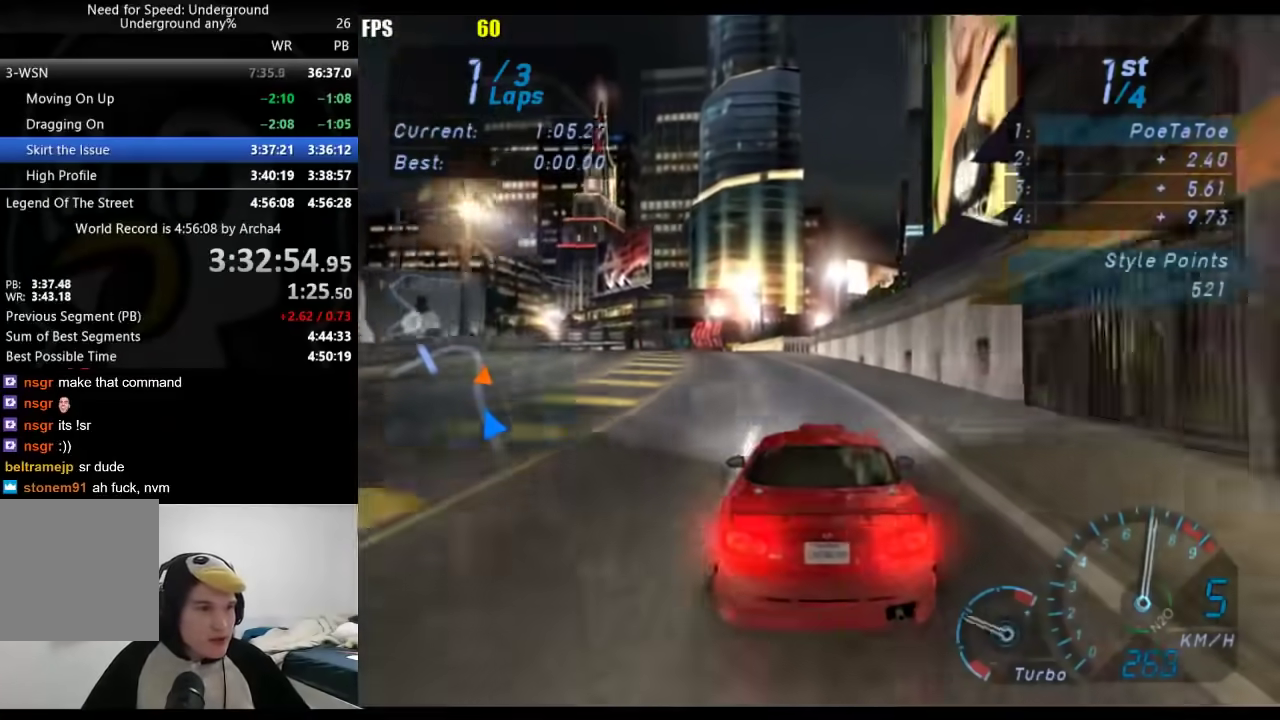
{"buttons": [], "left_stick": "down-left", "right_stick": "center", "events": [[67, "left_stick", "down-left"], [117, "X", "down"], [200, "X", "up"]]}
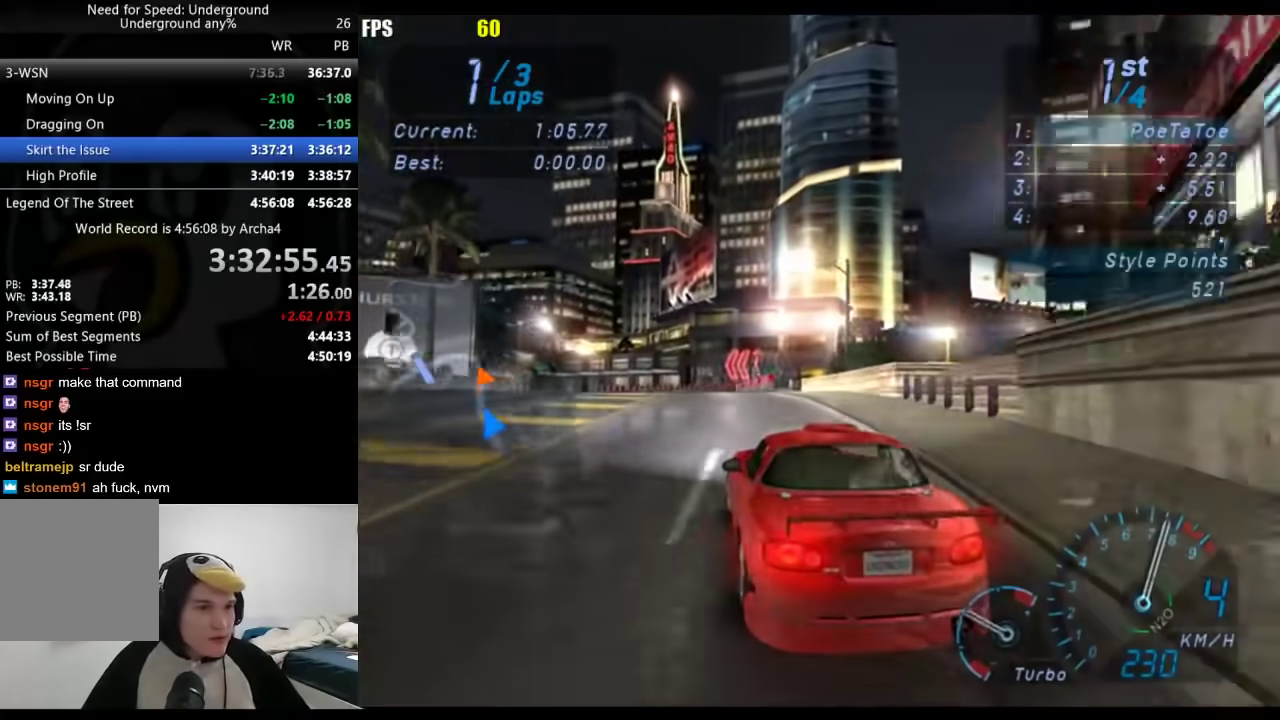
{"buttons": [], "left_stick": "down-left", "right_stick": "center", "events": []}